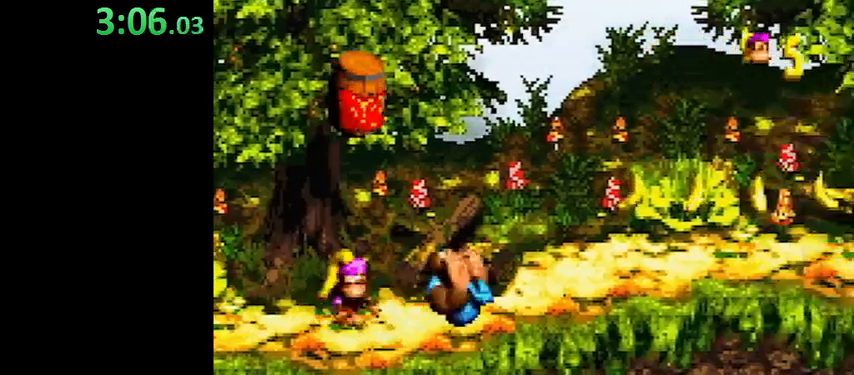
Gameplay with a controller (Nintendo layout); each line is a JSON object with the inputs held at the frame after it. "events" lists button and stick changes between this image and that frame as [ms after this image, input, new state], when the widget could be followed in between. Not read: L3 R3.
{"buttons": ["Y", "DPAD_RIGHT"], "events": [[33, "Y", "up"], [100, "Y", "down"]]}
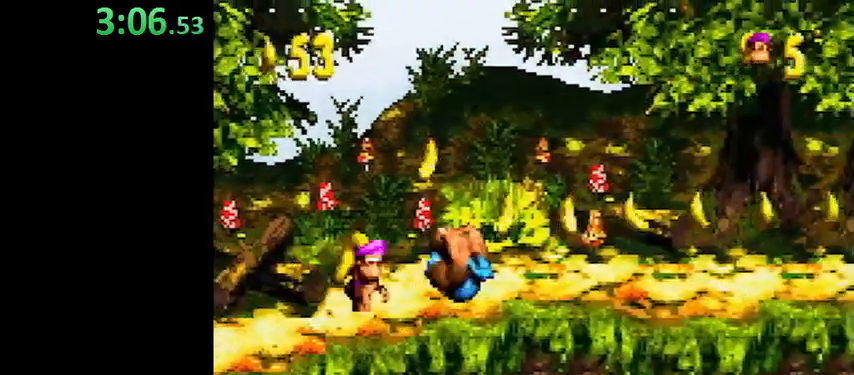
{"buttons": ["DPAD_RIGHT"], "events": [[33, "Y", "up"], [133, "Y", "down"], [467, "Y", "up"]]}
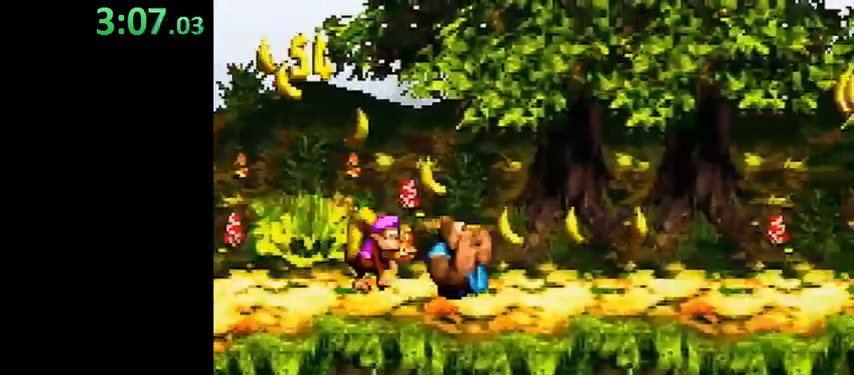
{"buttons": ["DPAD_RIGHT"], "events": [[67, "Y", "down"], [467, "Y", "up"]]}
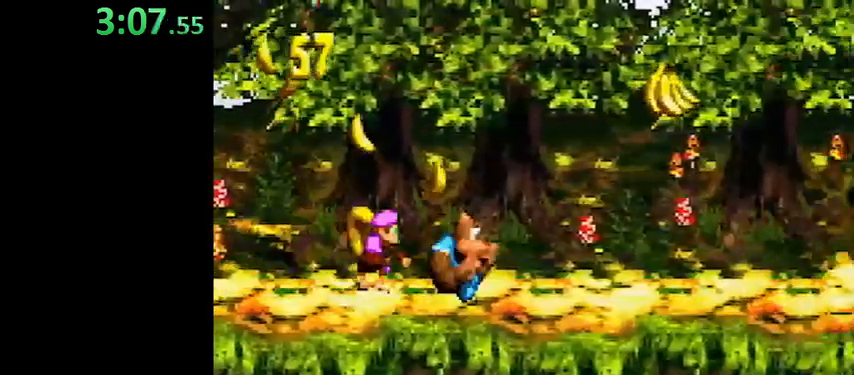
{"buttons": ["DPAD_RIGHT"], "events": [[67, "Y", "down"], [467, "Y", "up"]]}
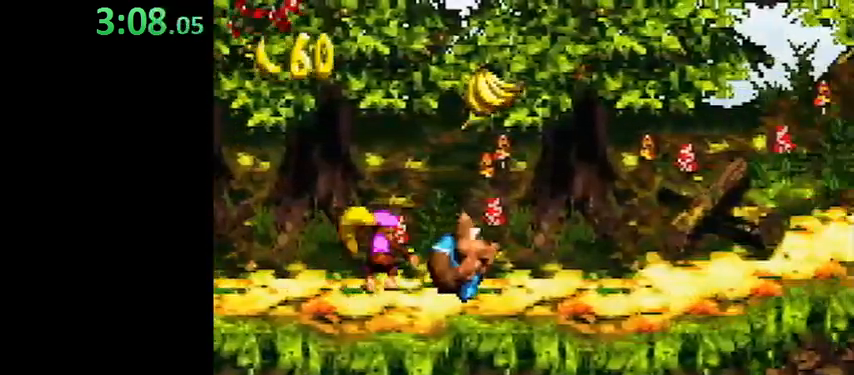
{"buttons": ["DPAD_RIGHT"], "events": [[67, "Y", "down"], [433, "Y", "up"]]}
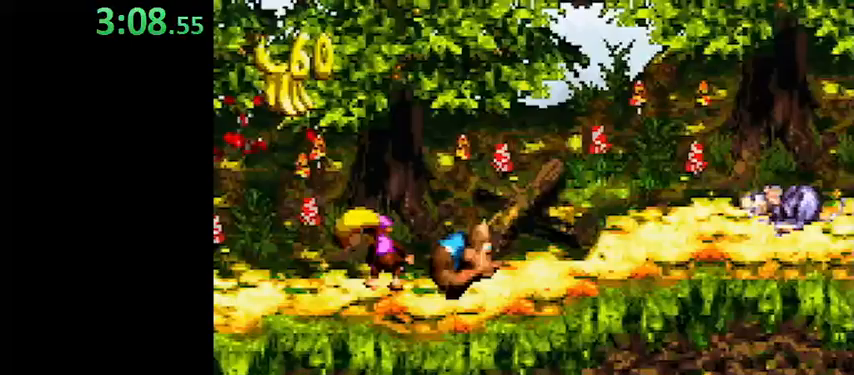
{"buttons": ["Y", "DPAD_RIGHT"], "events": [[33, "Y", "down"], [367, "Y", "up"], [467, "Y", "down"]]}
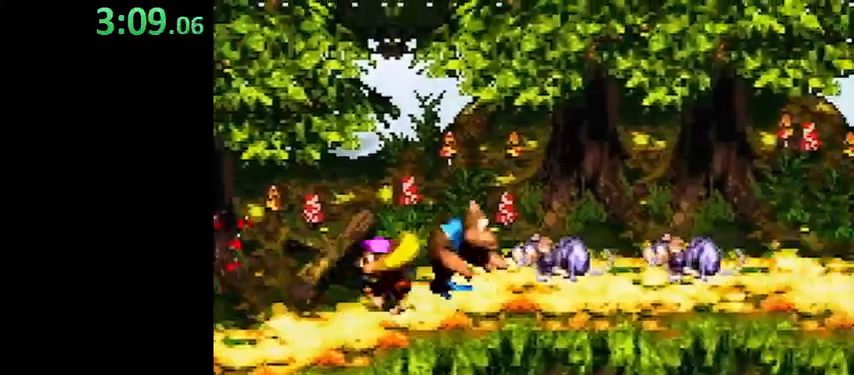
{"buttons": ["Y", "DPAD_RIGHT"], "events": []}
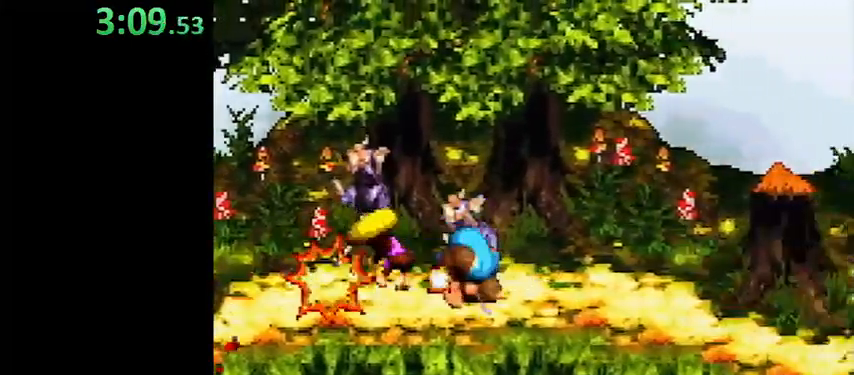
{"buttons": ["Y", "DPAD_RIGHT"], "events": [[267, "Y", "up"], [367, "Y", "down"]]}
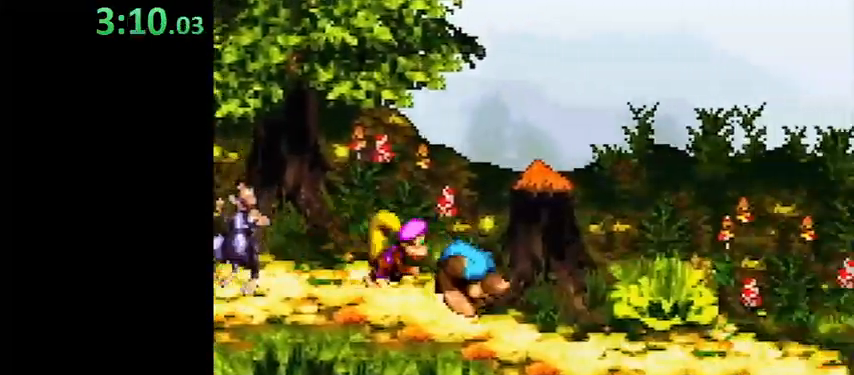
{"buttons": ["Y", "DPAD_RIGHT"], "events": [[233, "Y", "up"], [333, "Y", "down"]]}
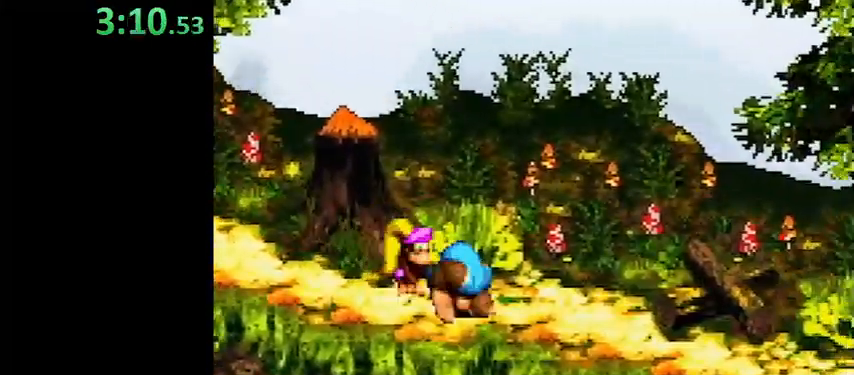
{"buttons": ["Y", "DPAD_RIGHT"], "events": [[233, "Y", "up"], [333, "Y", "down"]]}
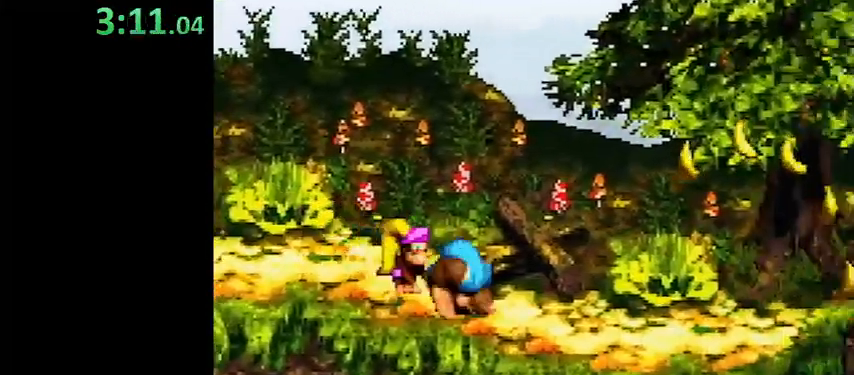
{"buttons": ["Y", "DPAD_RIGHT"], "events": [[233, "Y", "up"], [333, "Y", "down"]]}
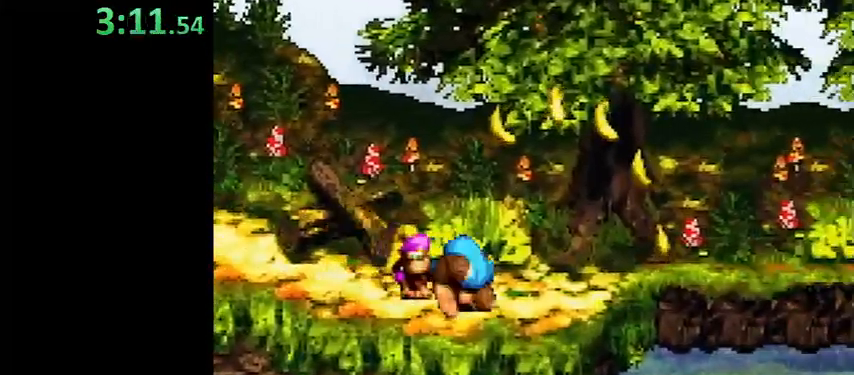
{"buttons": ["B", "Y", "DPAD_RIGHT"], "events": [[233, "Y", "up"], [267, "Y", "down"], [433, "B", "down"]]}
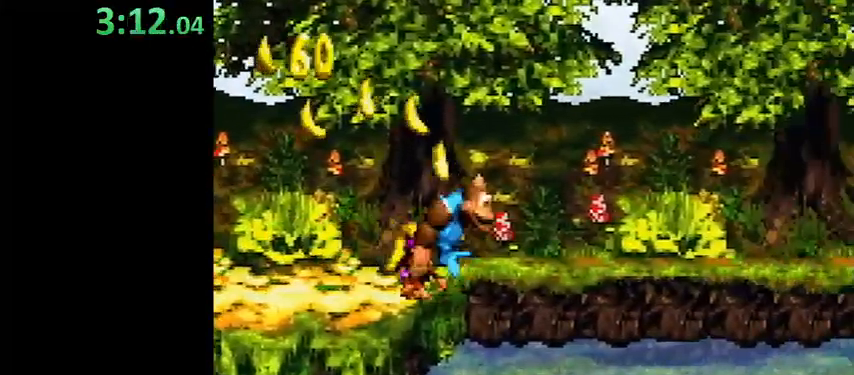
{"buttons": ["B", "Y", "DPAD_RIGHT"], "events": []}
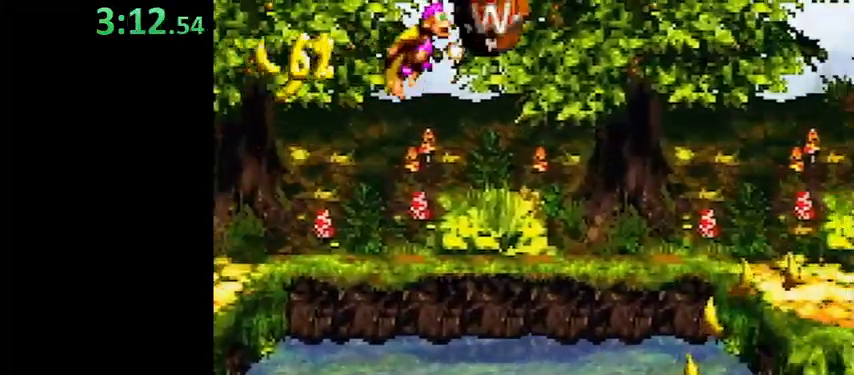
{"buttons": [], "events": [[167, "B", "up"], [233, "DPAD_RIGHT", "up"], [233, "Y", "up"]]}
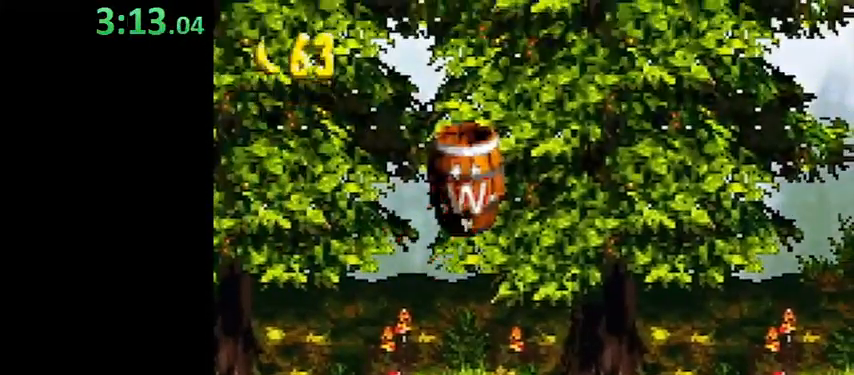
{"buttons": [], "events": []}
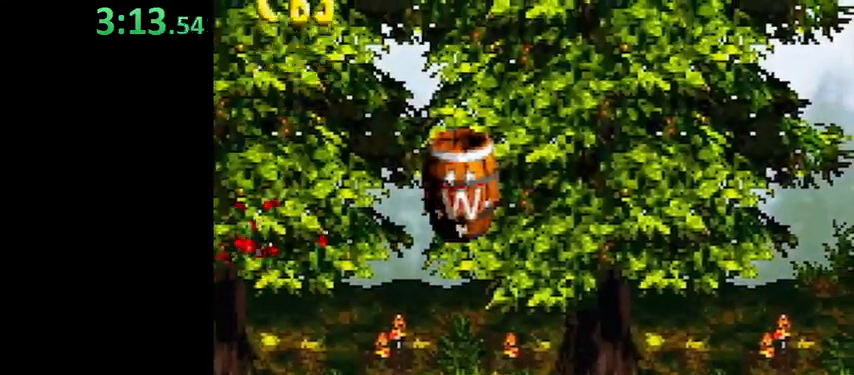
{"buttons": [], "events": []}
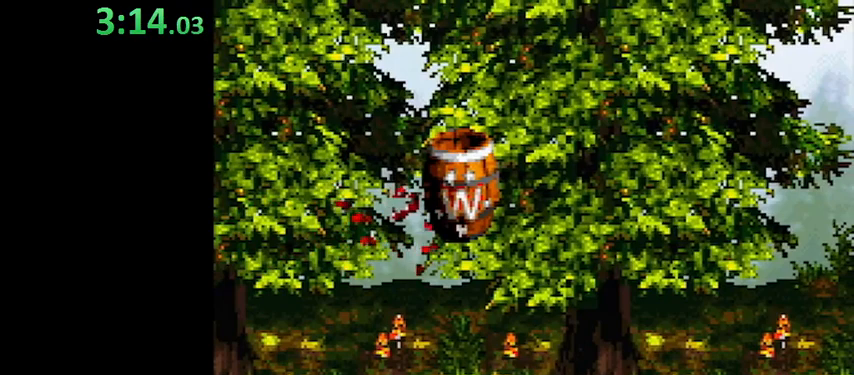
{"buttons": [], "events": []}
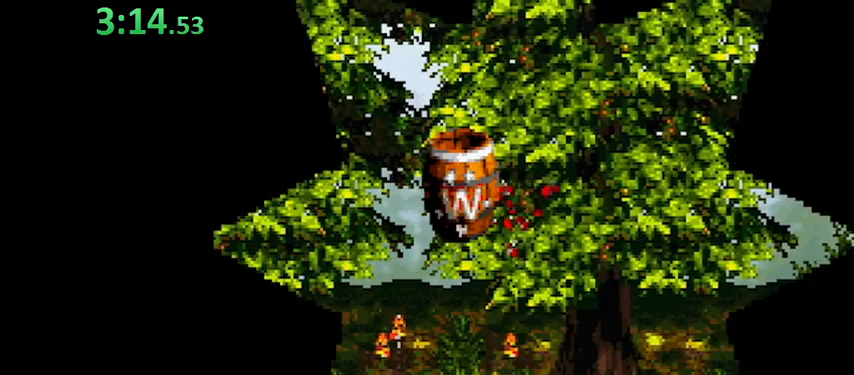
{"buttons": [], "events": []}
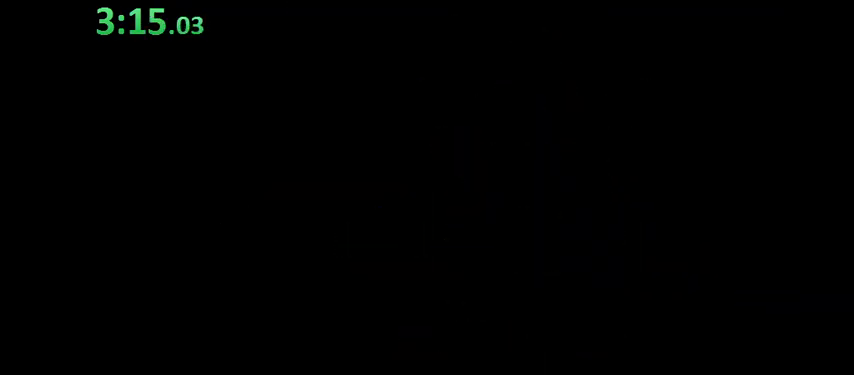
{"buttons": ["Y", "DPAD_RIGHT"], "events": [[67, "DPAD_RIGHT", "down"], [167, "Y", "down"]]}
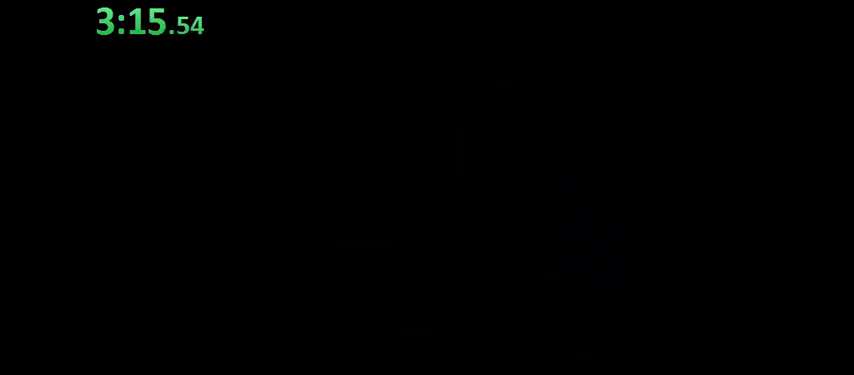
{"buttons": ["Y", "DPAD_RIGHT"], "events": []}
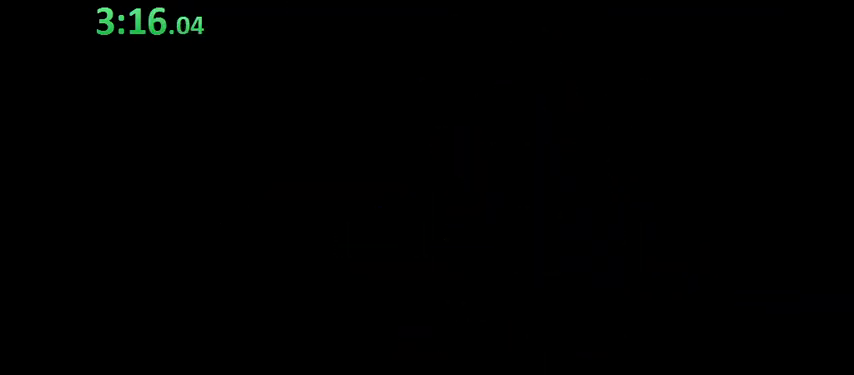
{"buttons": ["Y", "DPAD_RIGHT"], "events": []}
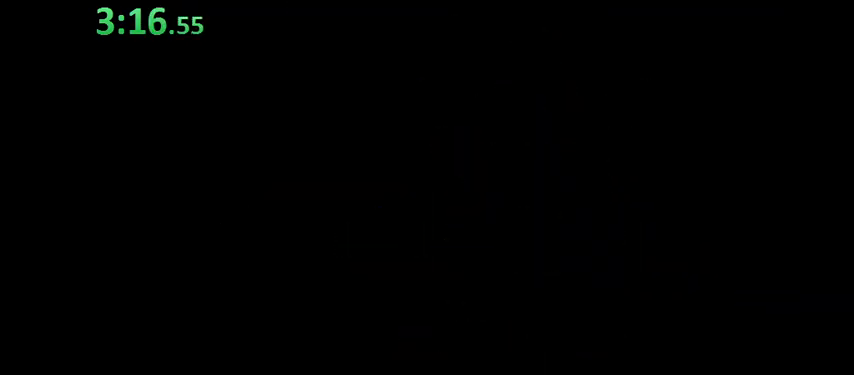
{"buttons": ["Y", "DPAD_RIGHT"], "events": []}
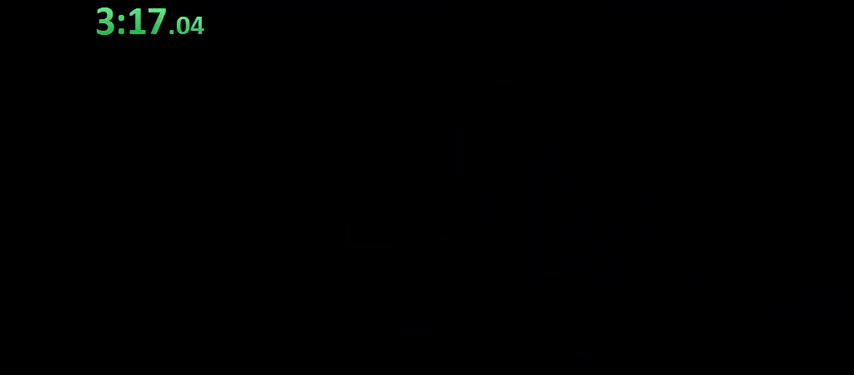
{"buttons": ["Y", "DPAD_RIGHT"], "events": []}
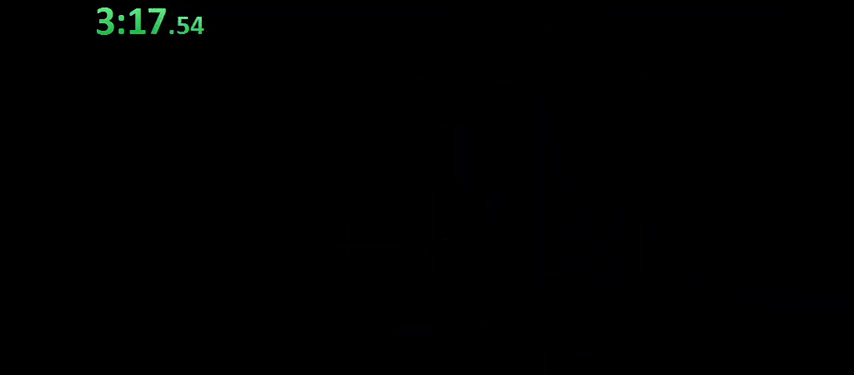
{"buttons": ["Y", "DPAD_RIGHT"], "events": []}
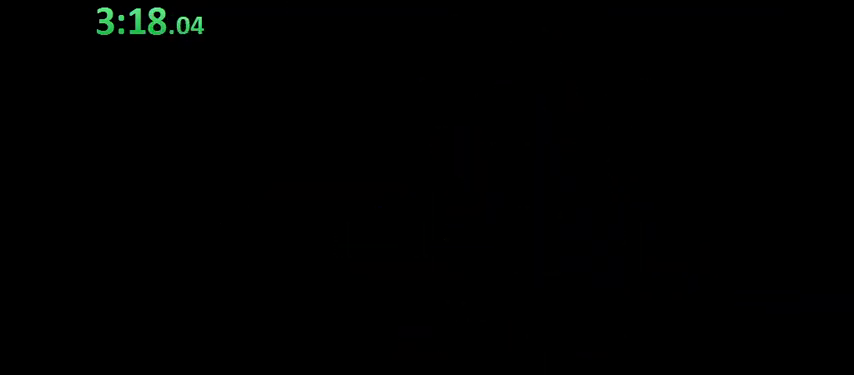
{"buttons": ["Y", "DPAD_RIGHT"], "events": []}
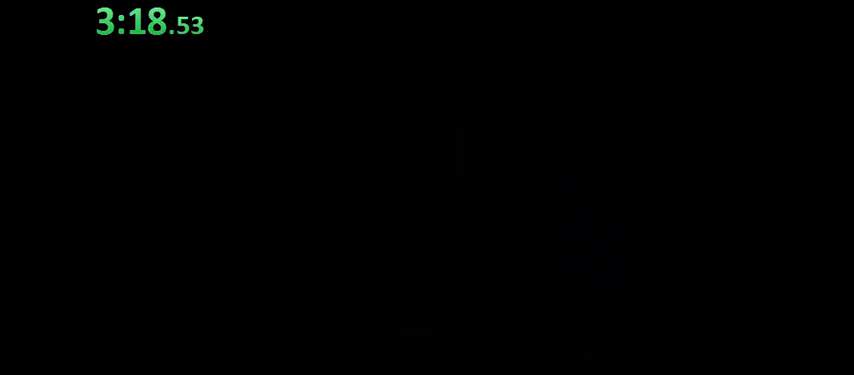
{"buttons": ["Y", "DPAD_RIGHT"], "events": []}
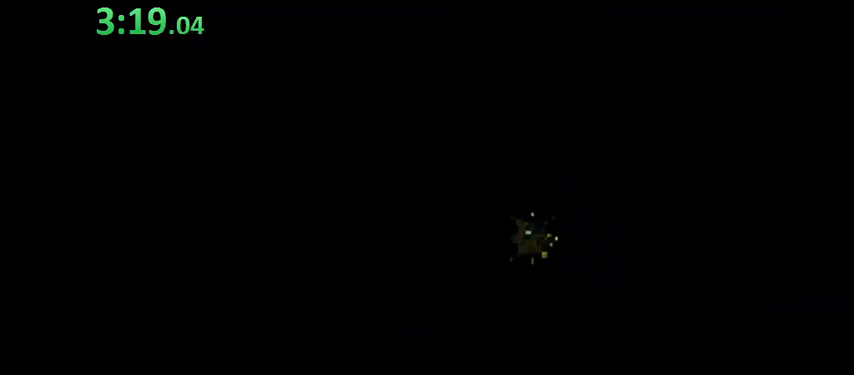
{"buttons": ["Y", "DPAD_RIGHT"], "events": []}
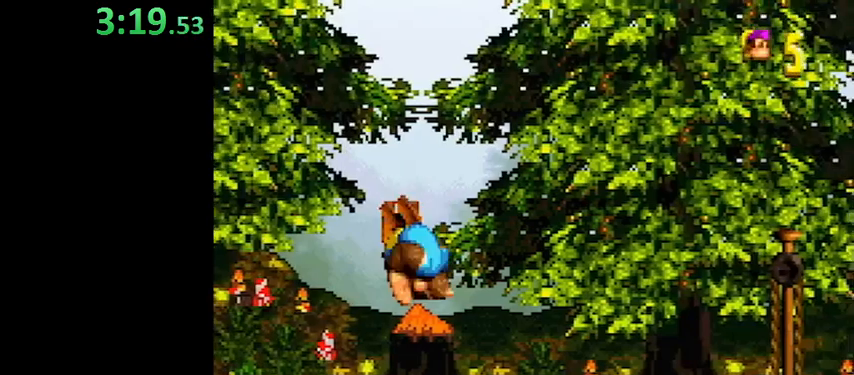
{"buttons": ["Y", "DPAD_RIGHT"], "events": [[167, "Y", "up"], [267, "Y", "down"]]}
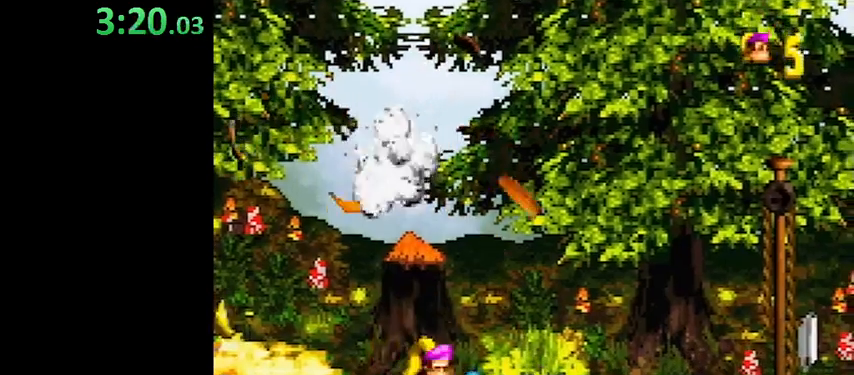
{"buttons": ["Y", "DPAD_RIGHT"], "events": [[167, "Y", "up"], [267, "Y", "down"]]}